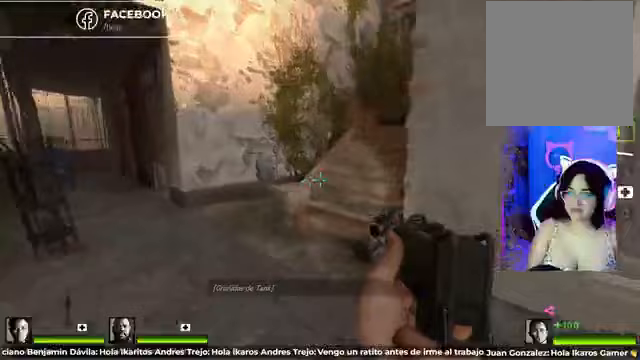
Gameplay with a controller (Xbox layout); each line is a JSON object with the inputs held at the frame after it. "events" lists button and stick changes between this image and that frame as [ms after this image, input, new state], when the widget could be followed in between.
{"buttons": [], "left_stick": "up", "right_stick": "center", "events": [[250, "left_stick", "up"], [458, "right_stick", "center"]]}
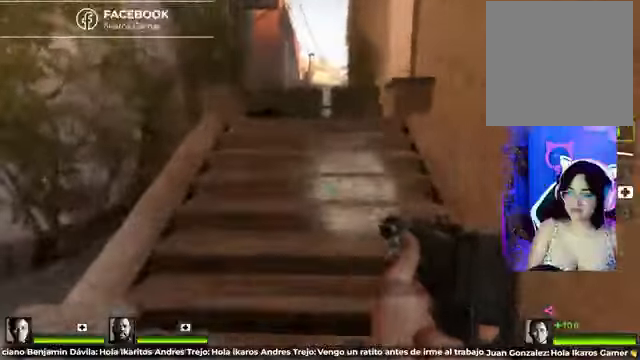
{"buttons": [], "left_stick": "up", "right_stick": "center"}
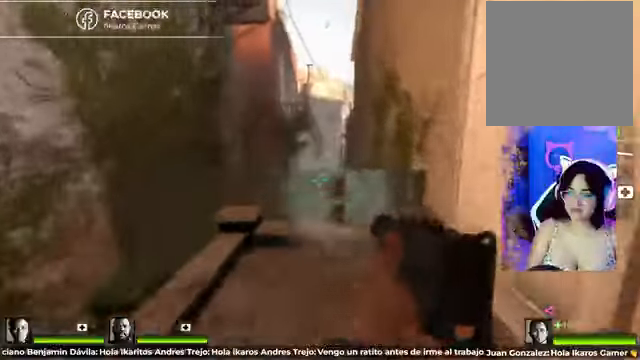
{"buttons": ["A"], "left_stick": "up", "right_stick": "center", "events": [[375, "A", "down"]]}
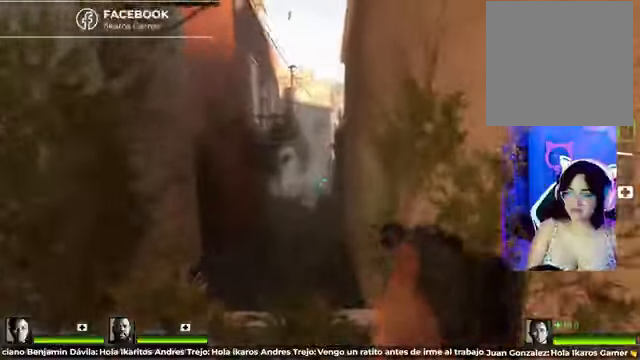
{"buttons": [], "left_stick": "up-left", "right_stick": "center", "events": [[125, "A", "up"], [167, "left_stick", "up-left"]]}
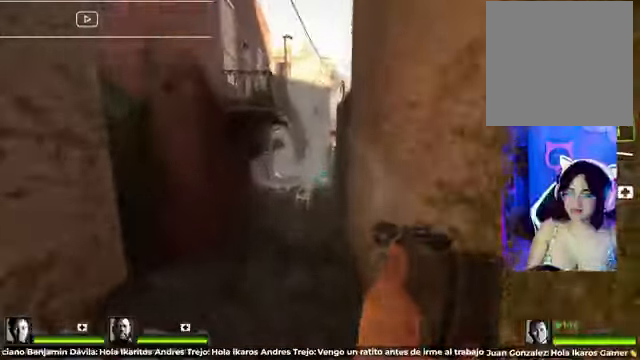
{"buttons": ["A"], "left_stick": "up-right", "right_stick": "center", "events": [[125, "left_stick", "up"], [208, "A", "down"], [458, "left_stick", "up-right"]]}
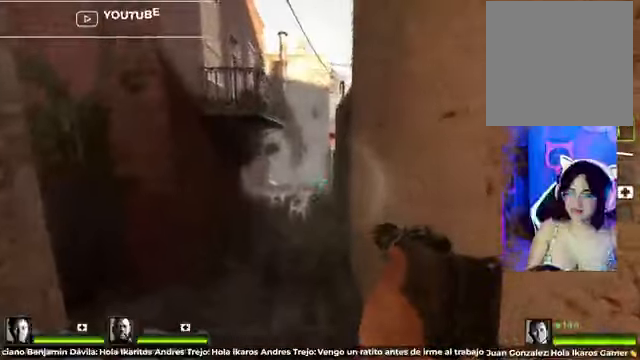
{"buttons": [], "left_stick": "up", "right_stick": "center", "events": [[42, "A", "up"], [167, "left_stick", "up"]]}
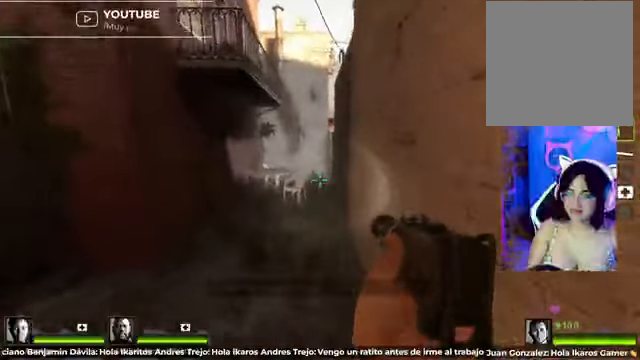
{"buttons": [], "left_stick": "up", "right_stick": "center", "events": []}
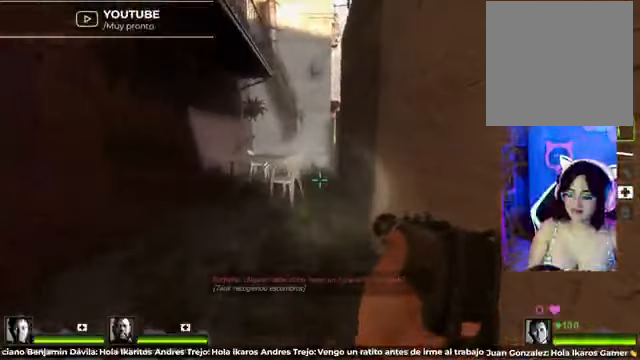
{"buttons": [], "left_stick": "up", "right_stick": "center", "events": []}
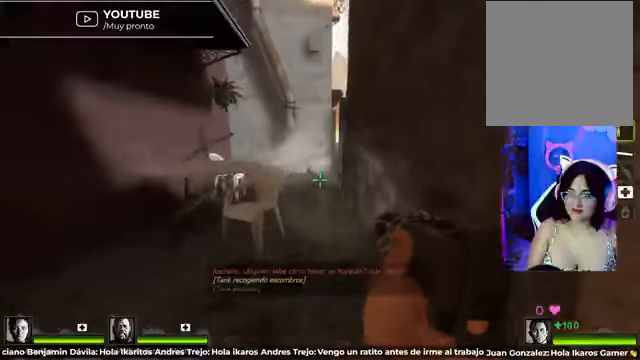
{"buttons": [], "left_stick": "up", "right_stick": "center", "events": []}
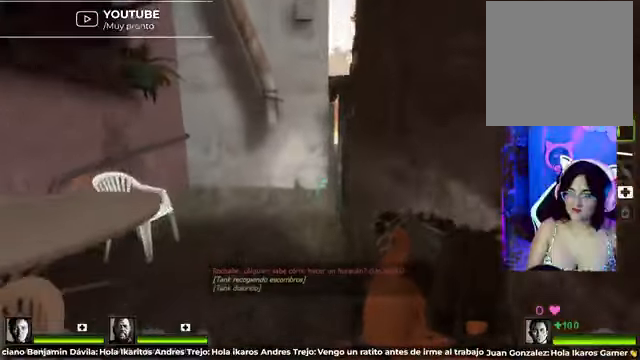
{"buttons": [], "left_stick": "up", "right_stick": "right", "events": [[83, "left_stick", "up-left"], [417, "left_stick", "up"], [458, "right_stick", "right"]]}
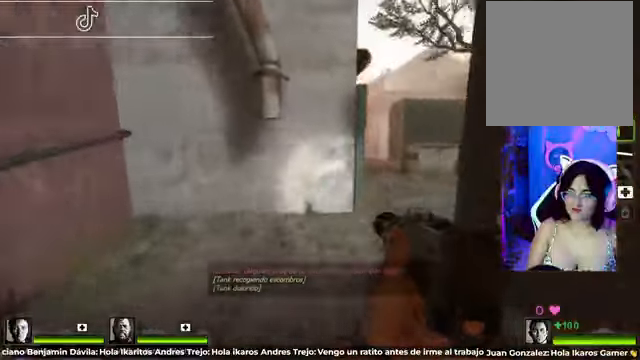
{"buttons": [], "left_stick": "up", "right_stick": "right", "events": [[208, "right_stick", "center"], [250, "left_stick", "up-left"], [333, "right_stick", "right"], [416, "left_stick", "up"]]}
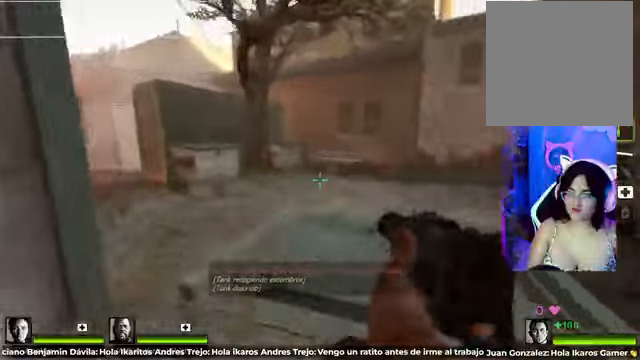
{"buttons": [], "left_stick": "up", "right_stick": "center", "events": [[166, "right_stick", "left"], [333, "right_stick", "center"]]}
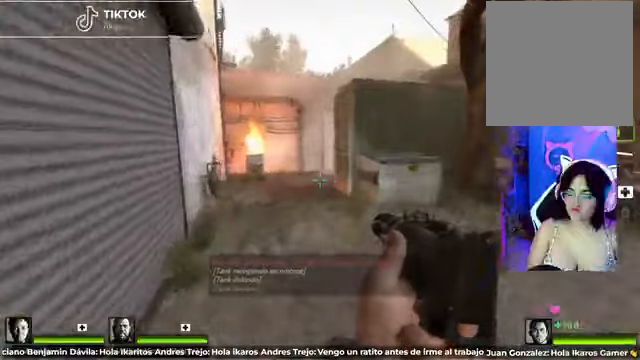
{"buttons": [], "left_stick": "up-left", "right_stick": "center", "events": [[291, "left_stick", "up-left"]]}
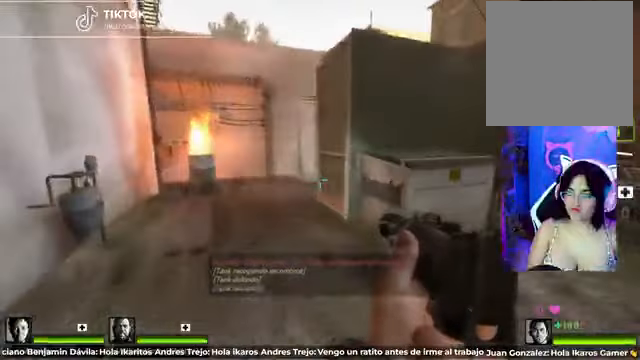
{"buttons": [], "left_stick": "up", "right_stick": "center"}
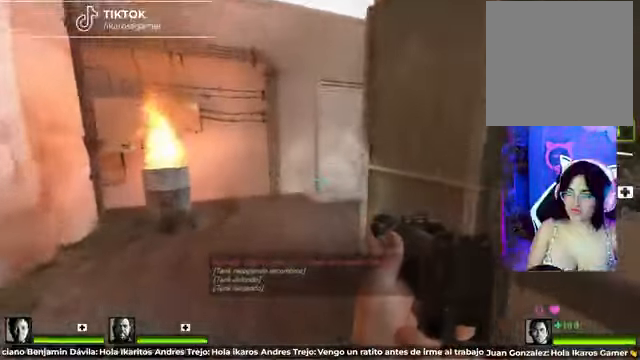
{"buttons": [], "left_stick": "up", "right_stick": "center", "events": []}
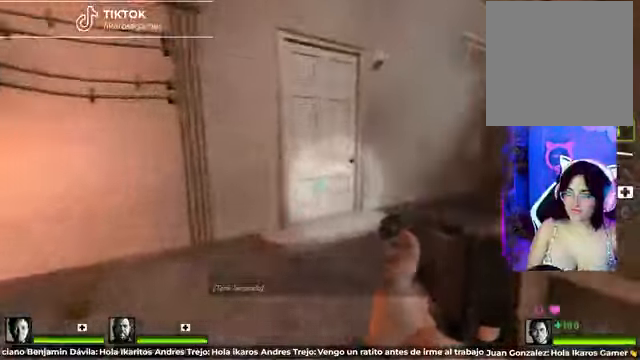
{"buttons": ["X"], "left_stick": "up-right", "right_stick": "center", "events": [[166, "left_stick", "up-right"], [416, "X", "down"]]}
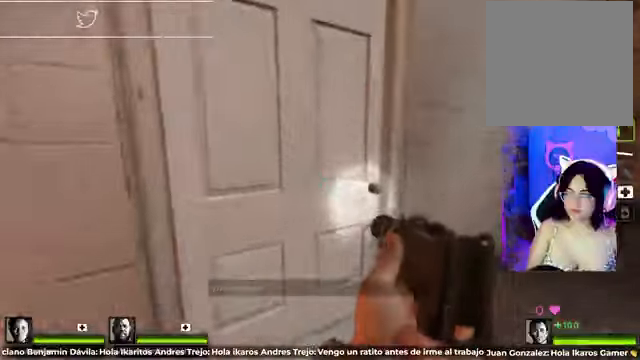
{"buttons": [], "left_stick": "up-right", "right_stick": "left", "events": [[41, "X", "up"], [83, "left_stick", "up"], [166, "right_stick", "left"], [416, "left_stick", "up-right"]]}
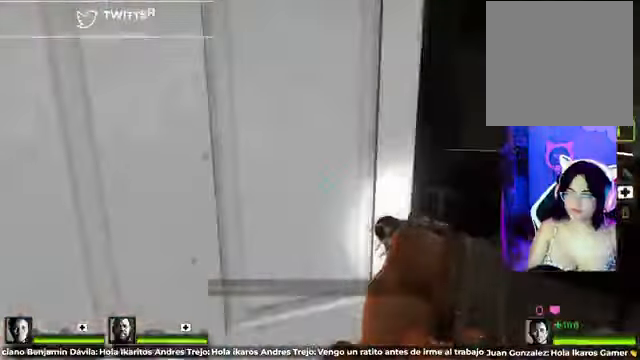
{"buttons": [], "left_stick": "up-left", "right_stick": "center", "events": [[83, "left_stick", "up"], [250, "right_stick", "center"], [500, "left_stick", "up-left"]]}
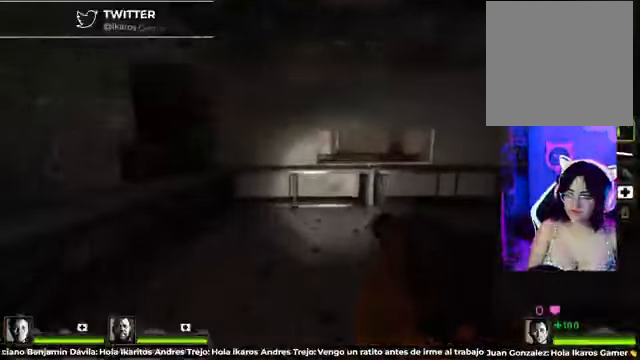
{"buttons": [], "left_stick": "up", "right_stick": "center", "events": [[166, "left_stick", "up"], [166, "right_stick", "right"], [375, "right_stick", "center"]]}
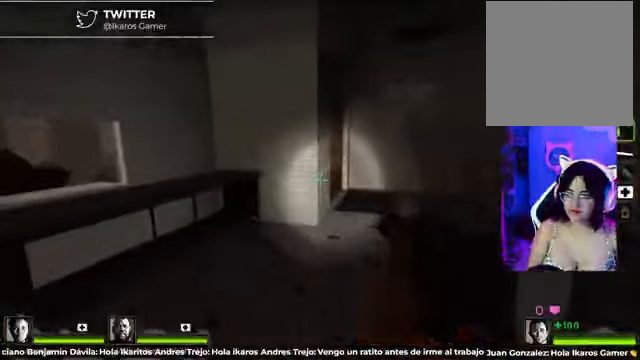
{"buttons": [], "left_stick": "up-right", "right_stick": "center", "events": [[41, "left_stick", "up-right"]]}
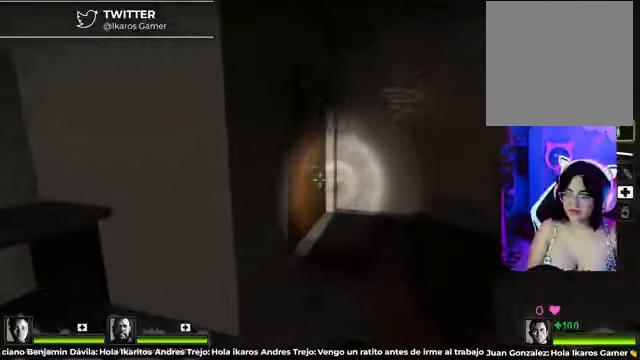
{"buttons": [], "left_stick": "up-left", "right_stick": "center", "events": [[83, "left_stick", "up"], [250, "X", "down"], [375, "left_stick", "up-left"], [416, "X", "up"]]}
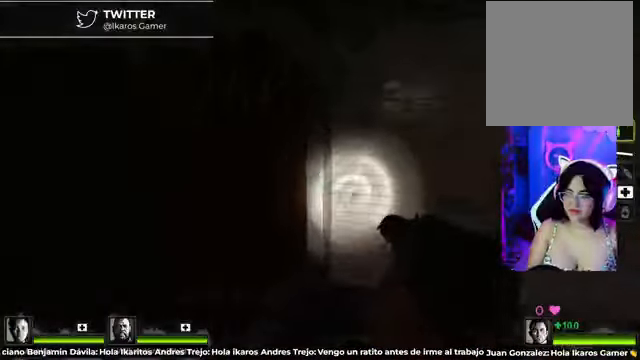
{"buttons": [], "left_stick": "up", "right_stick": "center", "events": [[41, "right_stick", "left"], [209, "left_stick", "up"], [334, "right_stick", "center"]]}
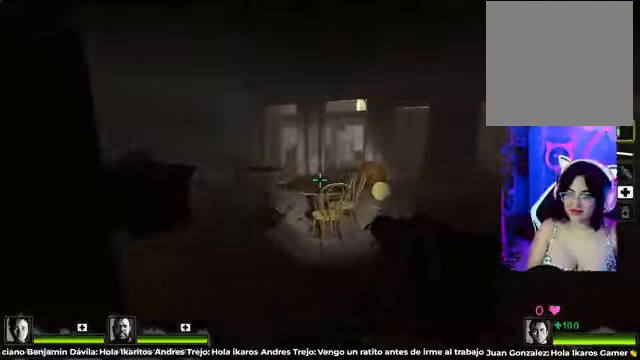
{"buttons": [], "left_stick": "up-left", "right_stick": "center", "events": [[84, "left_stick", "up-left"], [209, "A", "down"], [417, "A", "up"]]}
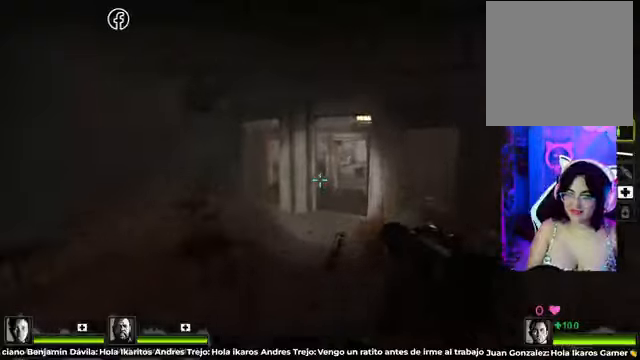
{"buttons": [], "left_stick": "up", "right_stick": "center", "events": [[84, "right_stick", "left"], [167, "left_stick", "up"], [167, "right_stick", "center"]]}
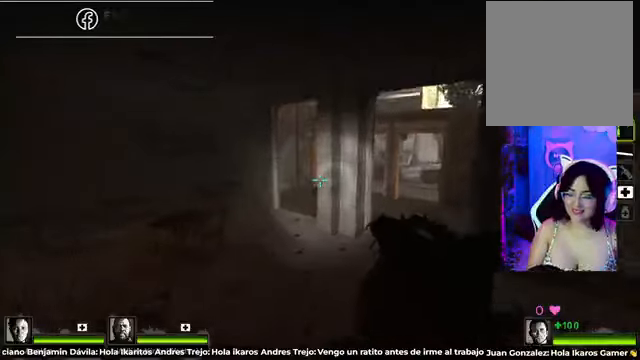
{"buttons": [], "left_stick": "up", "right_stick": "center", "events": [[84, "left_stick", "up-left"], [417, "left_stick", "up"]]}
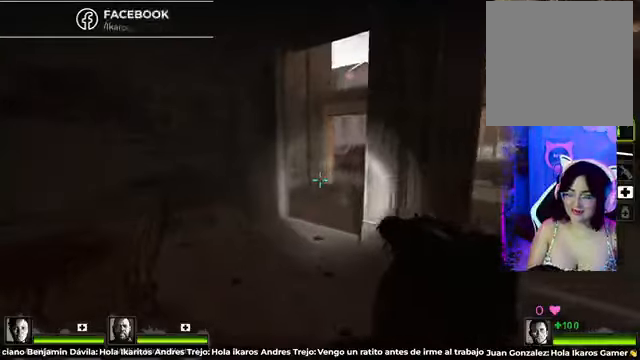
{"buttons": [], "left_stick": "up", "right_stick": "down-right", "events": [[292, "right_stick", "right"], [500, "right_stick", "down-right"]]}
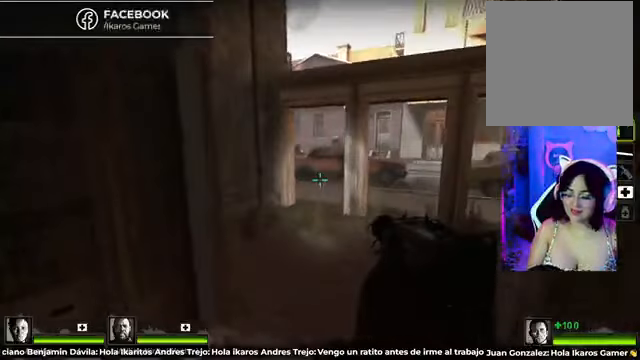
{"buttons": [], "left_stick": "up", "right_stick": "center", "events": [[334, "right_stick", "center"]]}
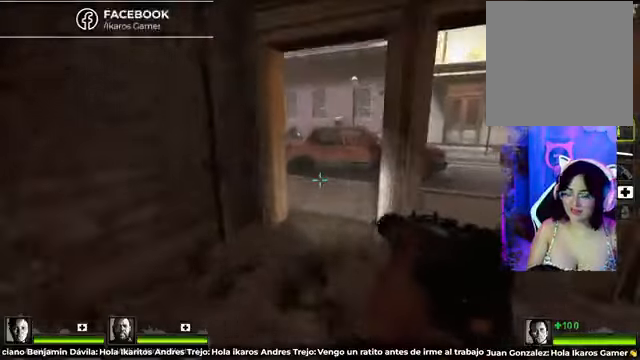
{"buttons": [], "left_stick": "up", "right_stick": "center", "events": []}